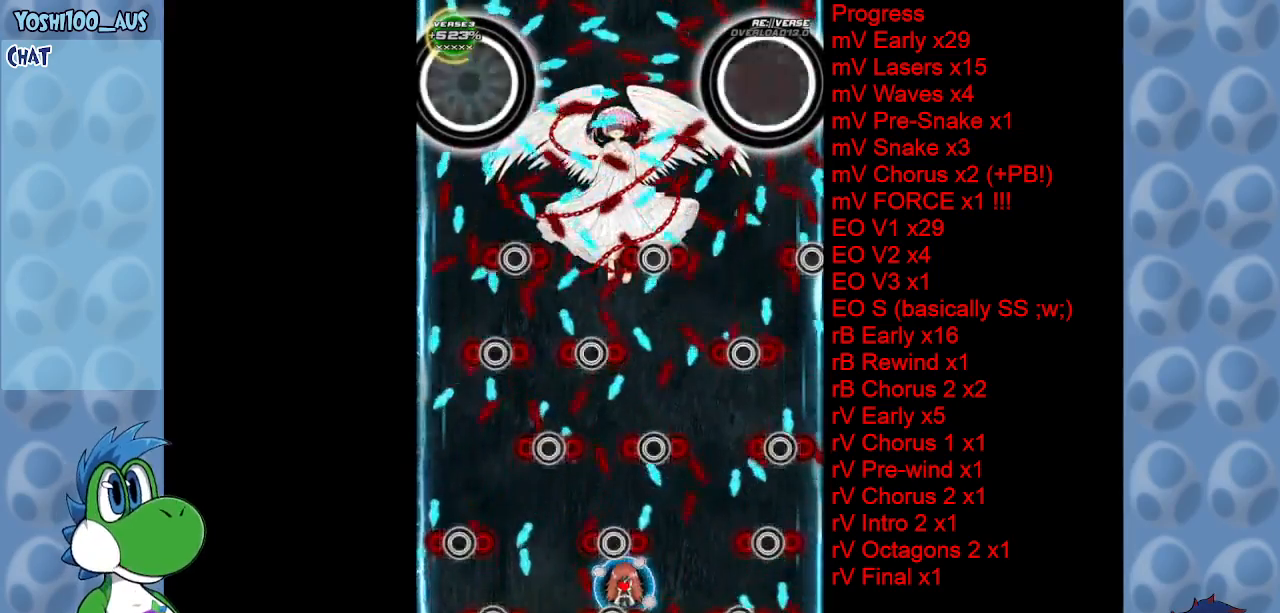
Gameplay with keyboard; each line is a JSON object with the keys held at the frame after it. "events" lists presses ("down") and releases ("up") of "c", "down", "left", "right", "up", "x" and "z" between this image and that frame as [ms after this image, input, new state], when the widget could be followed in between. No other keys are recorded. Mouse input is not recorded.
{"keys": ["left", "x"], "events": [[67, "left", "down"], [67, "x", "down"], [167, "left", "up"], [200, "x", "up"], [433, "left", "down"], [433, "x", "down"]]}
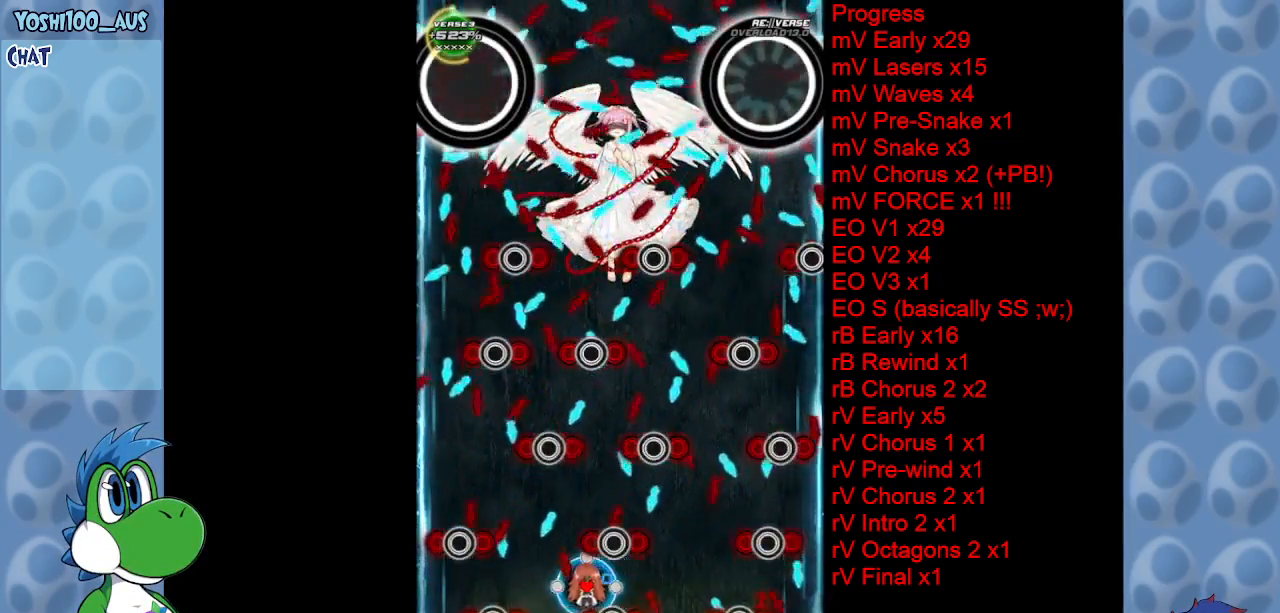
{"keys": [], "events": [[83, "left", "up"], [83, "x", "up"], [317, "left", "down"], [317, "x", "down"], [450, "x", "up"], [500, "left", "up"]]}
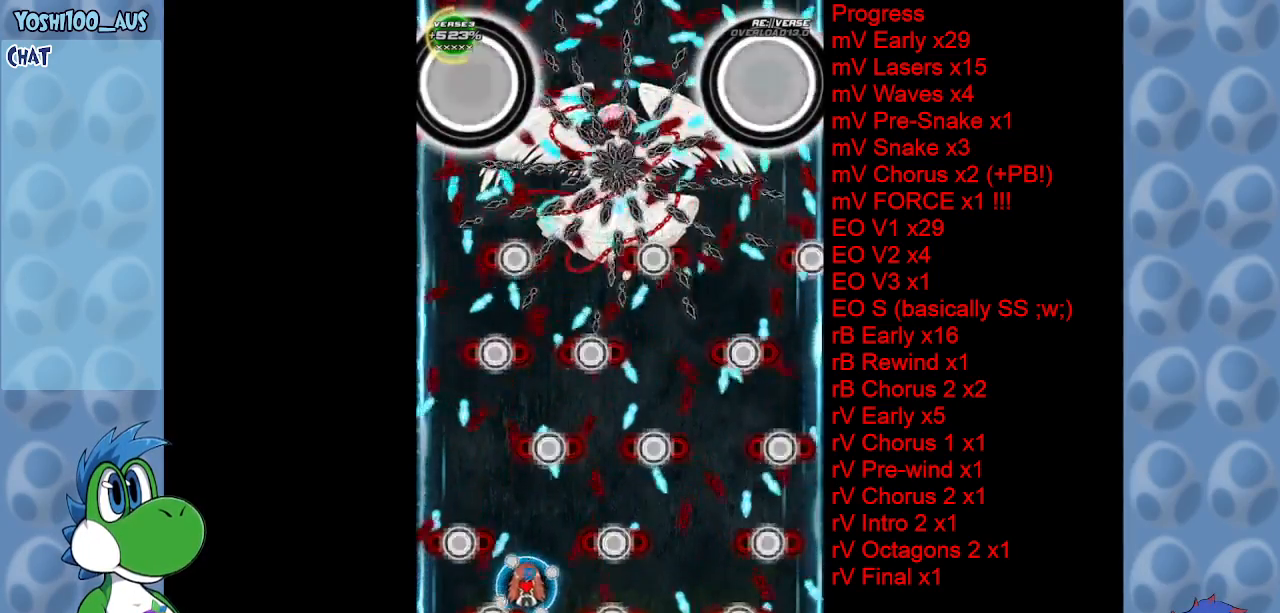
{"keys": [], "events": [[233, "left", "down"], [233, "x", "down"], [283, "left", "up"], [317, "x", "up"]]}
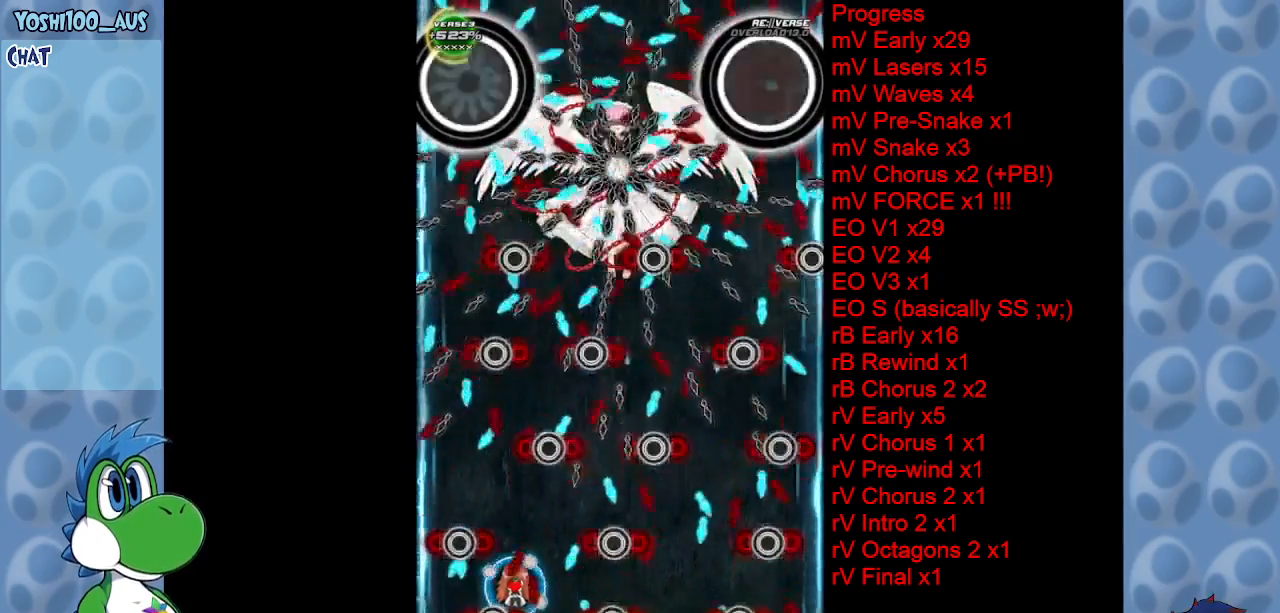
{"keys": ["x"], "events": [[67, "left", "down"], [117, "x", "down"], [167, "left", "up"], [200, "x", "up"], [433, "right", "down"], [433, "x", "down"], [483, "right", "up"]]}
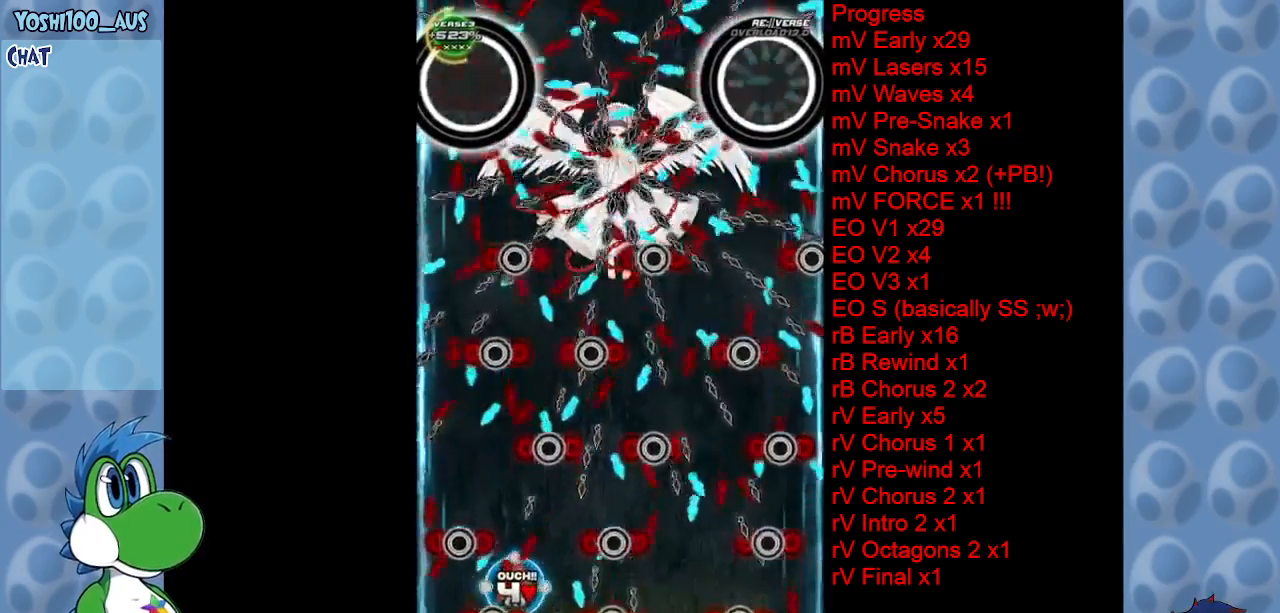
{"keys": [], "events": [[83, "x", "up"], [217, "left", "down"], [267, "up", "down"], [317, "x", "down"], [400, "left", "up"], [400, "x", "up"], [450, "up", "up"]]}
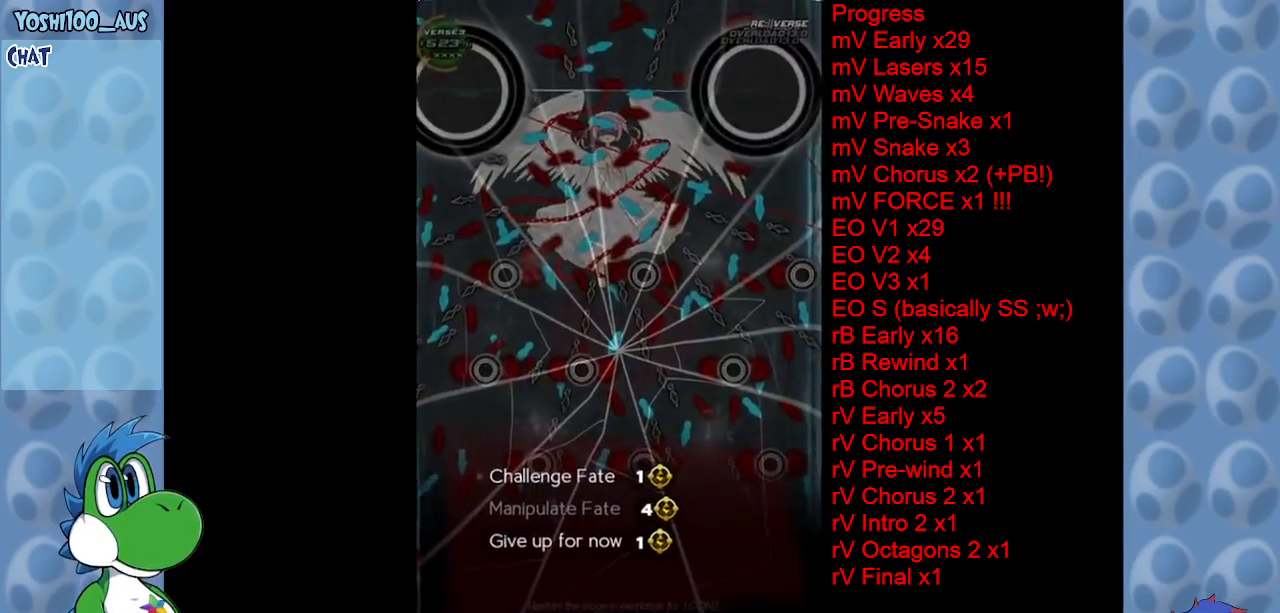
{"keys": [], "events": []}
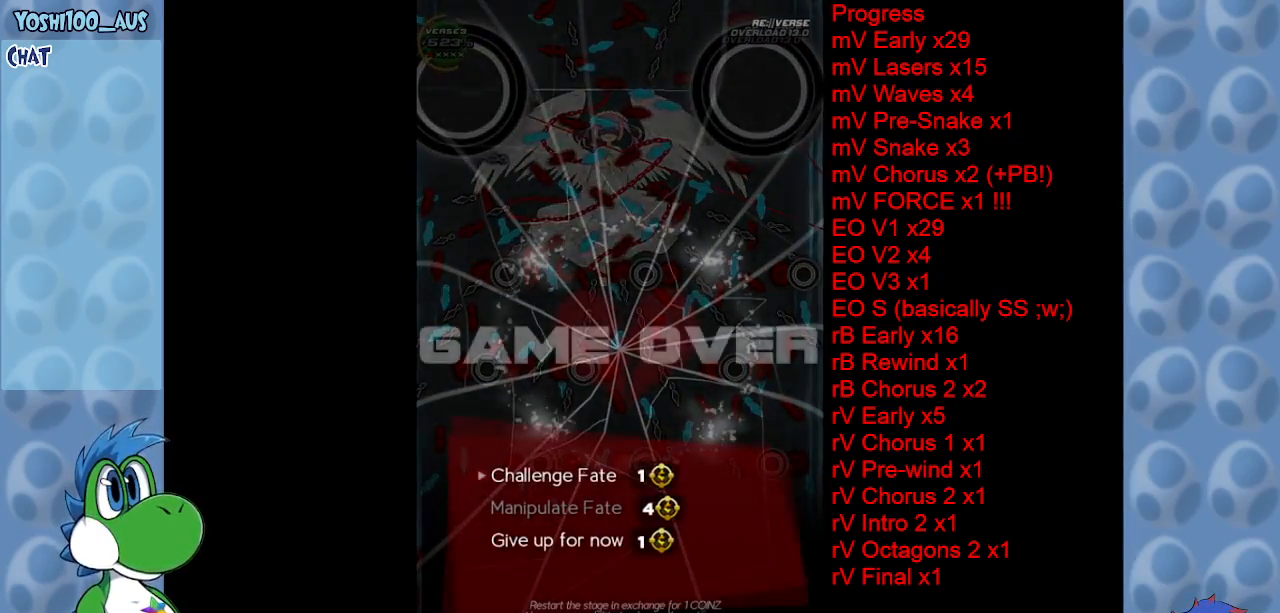
{"keys": [], "events": [[17, "z", "down"], [100, "z", "up"], [200, "z", "down"], [300, "z", "up"]]}
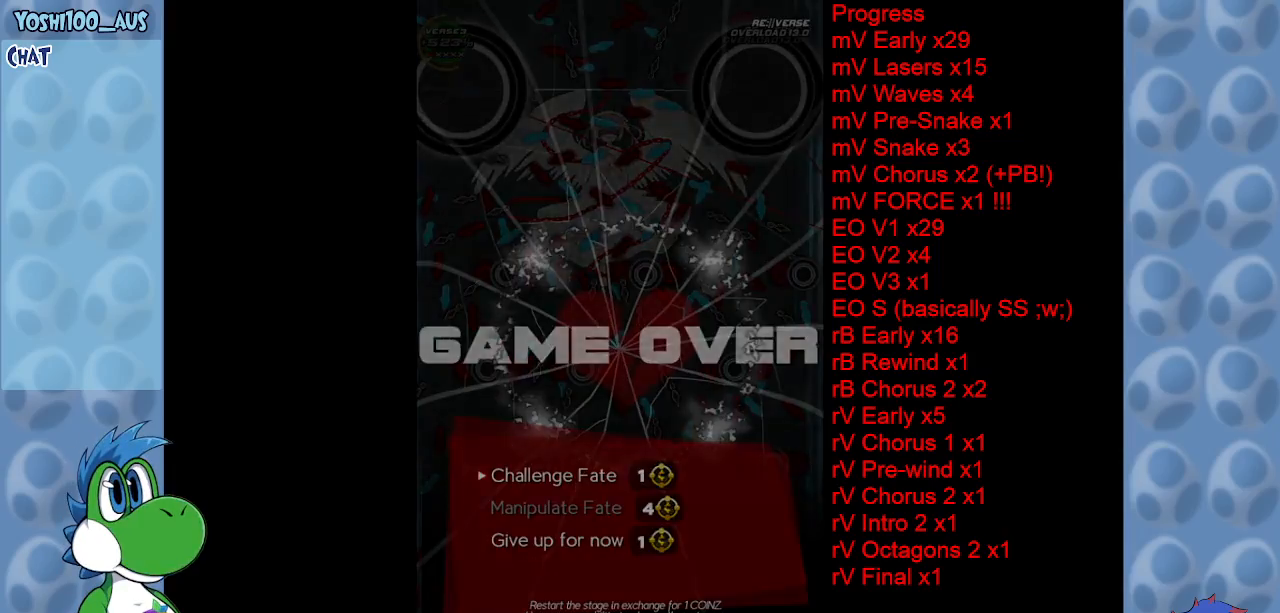
{"keys": [], "events": []}
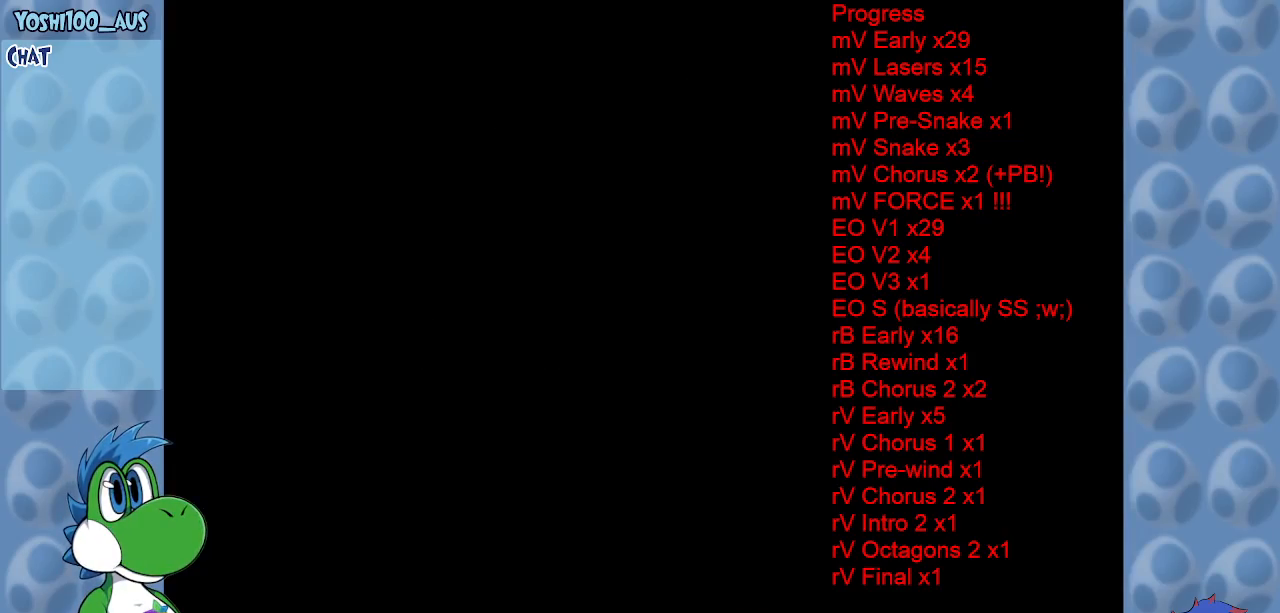
{"keys": ["down"], "events": [[467, "down", "down"]]}
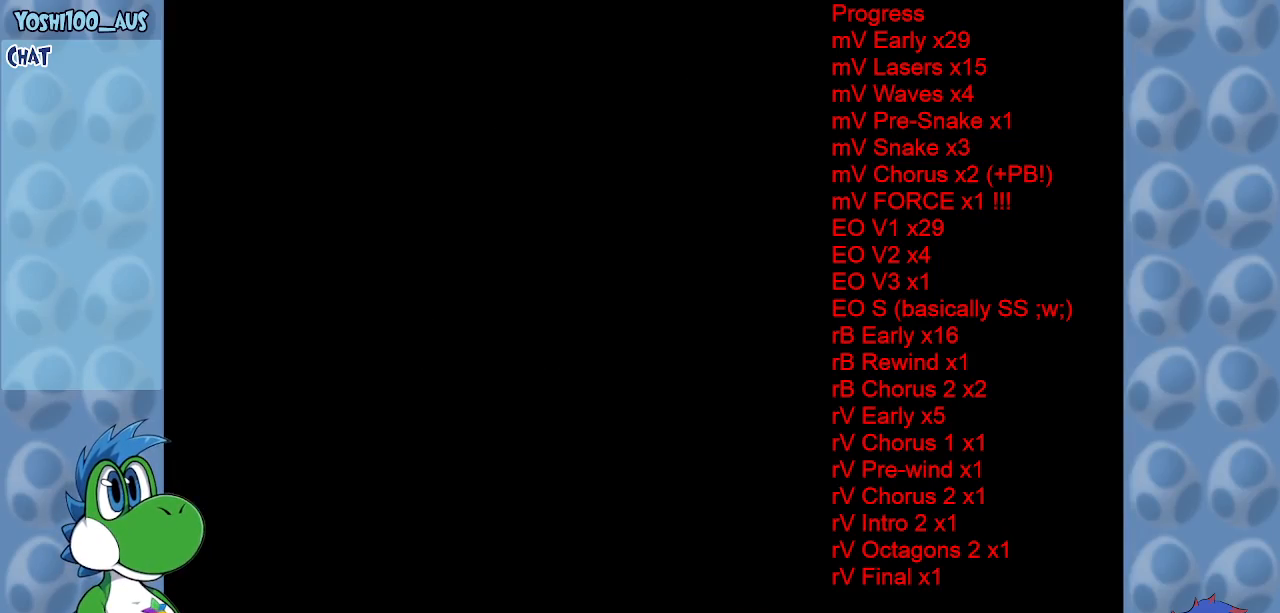
{"keys": [], "events": [[17, "down", "up"], [150, "down", "down"], [250, "down", "up"], [383, "up", "down"], [483, "up", "up"]]}
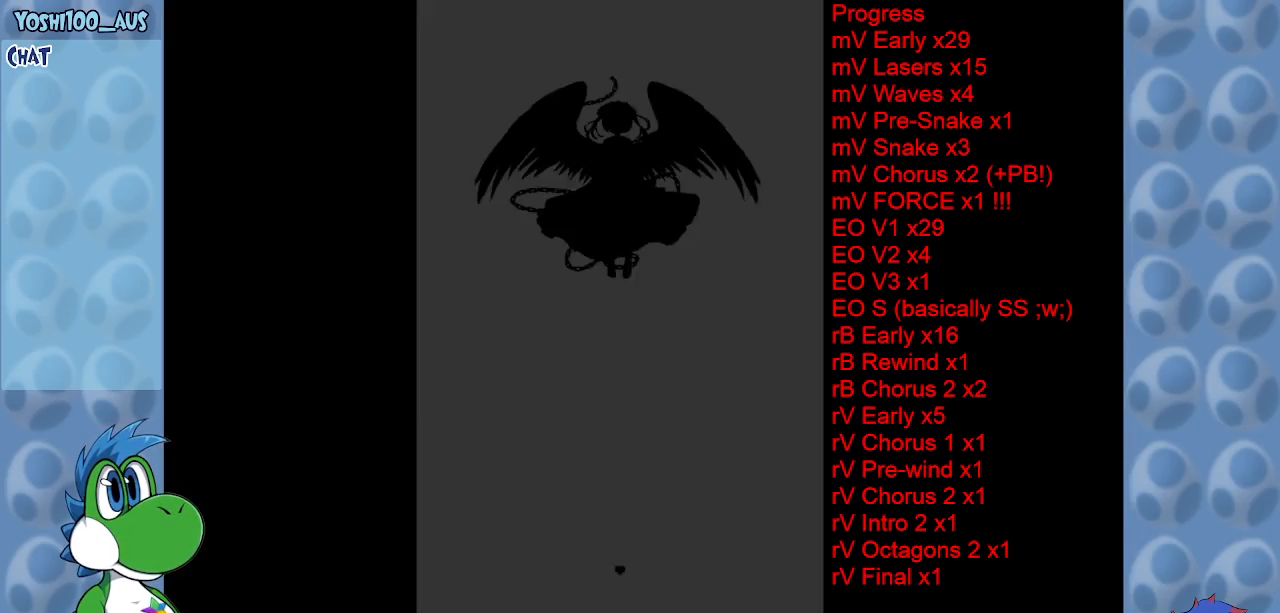
{"keys": [], "events": [[67, "up", "down"], [167, "up", "up"]]}
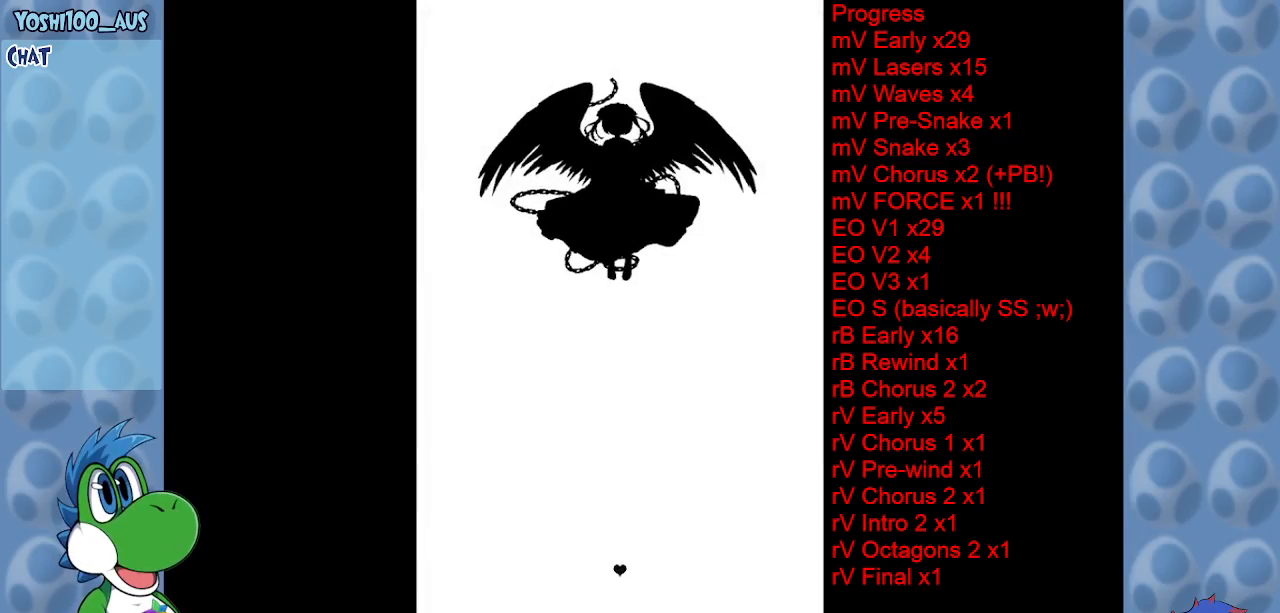
{"keys": [], "events": []}
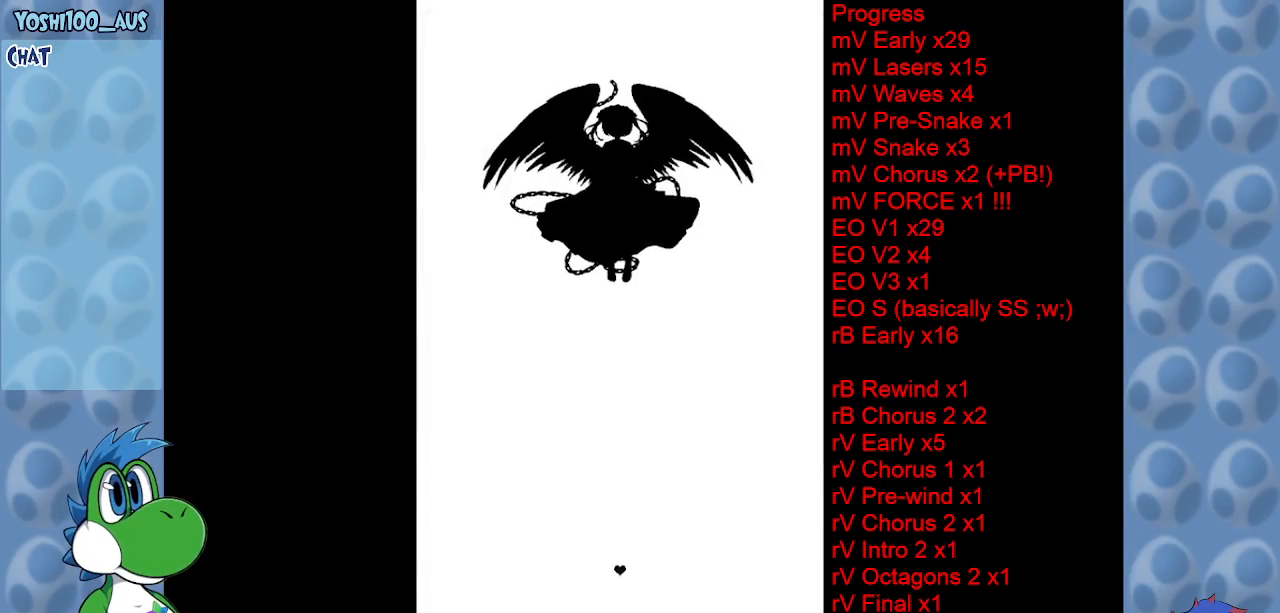
{"keys": [], "events": []}
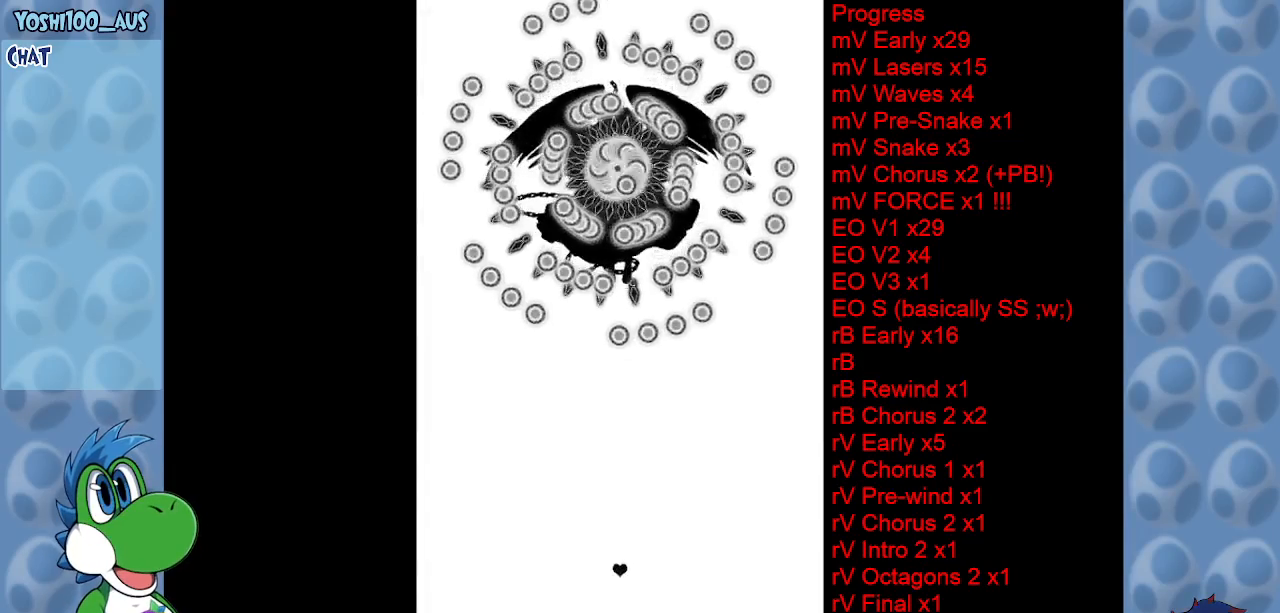
{"keys": [], "events": [[83, "c", "down"], [167, "c", "up"]]}
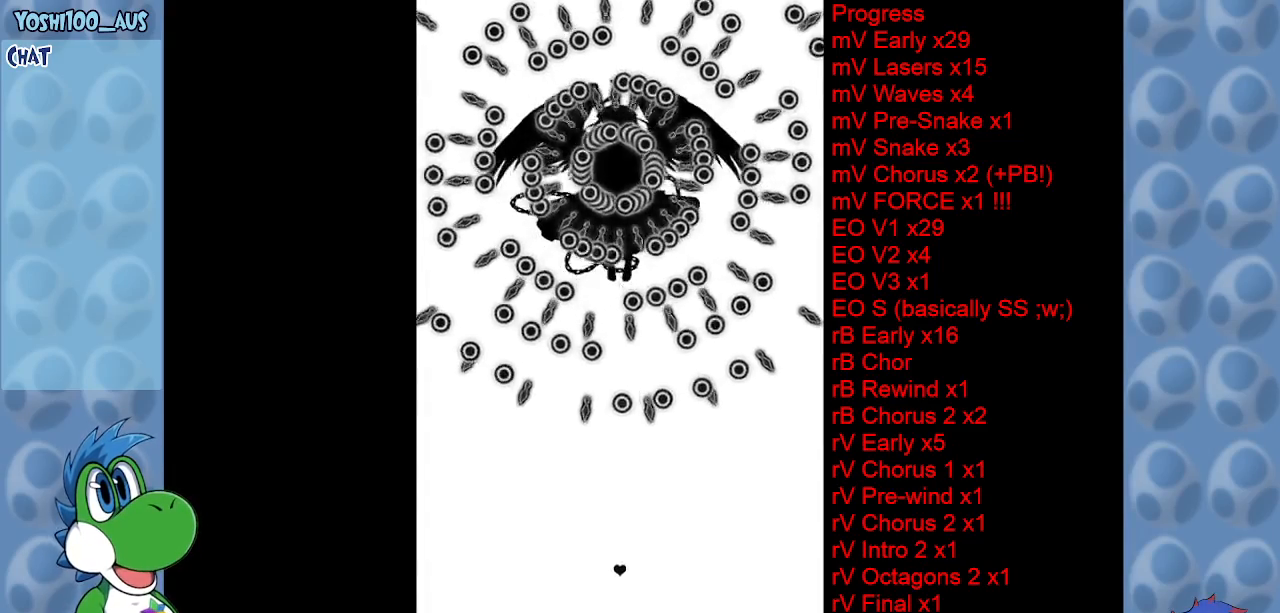
{"keys": [], "events": []}
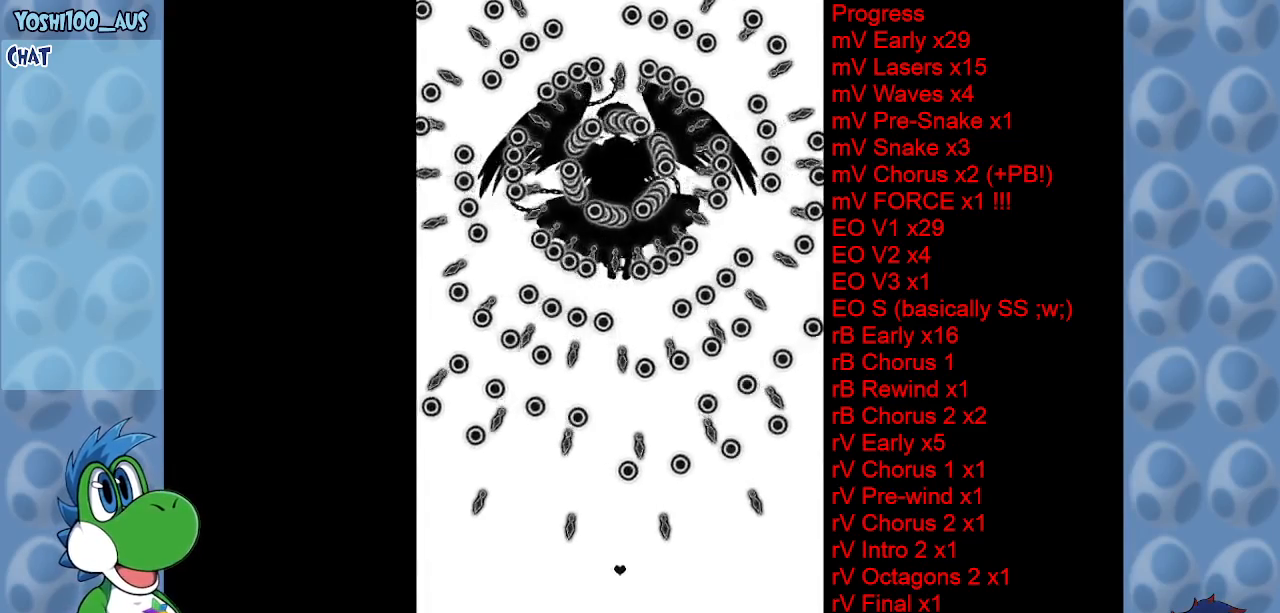
{"keys": [], "events": [[150, "x", "down"], [250, "x", "up"]]}
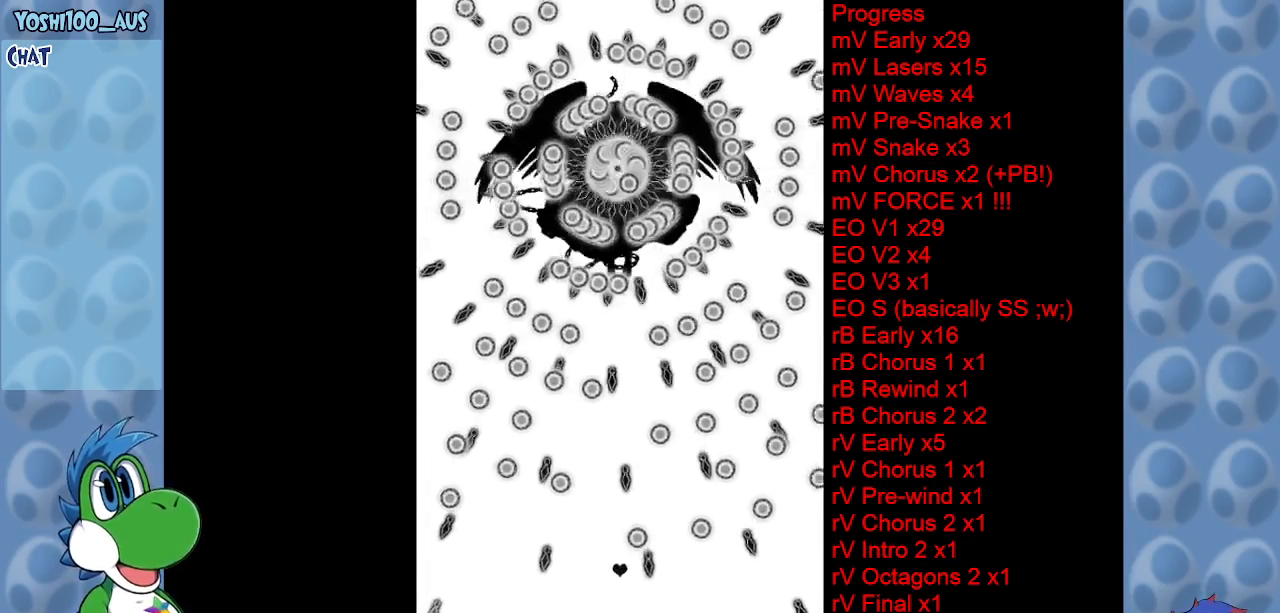
{"keys": [], "events": []}
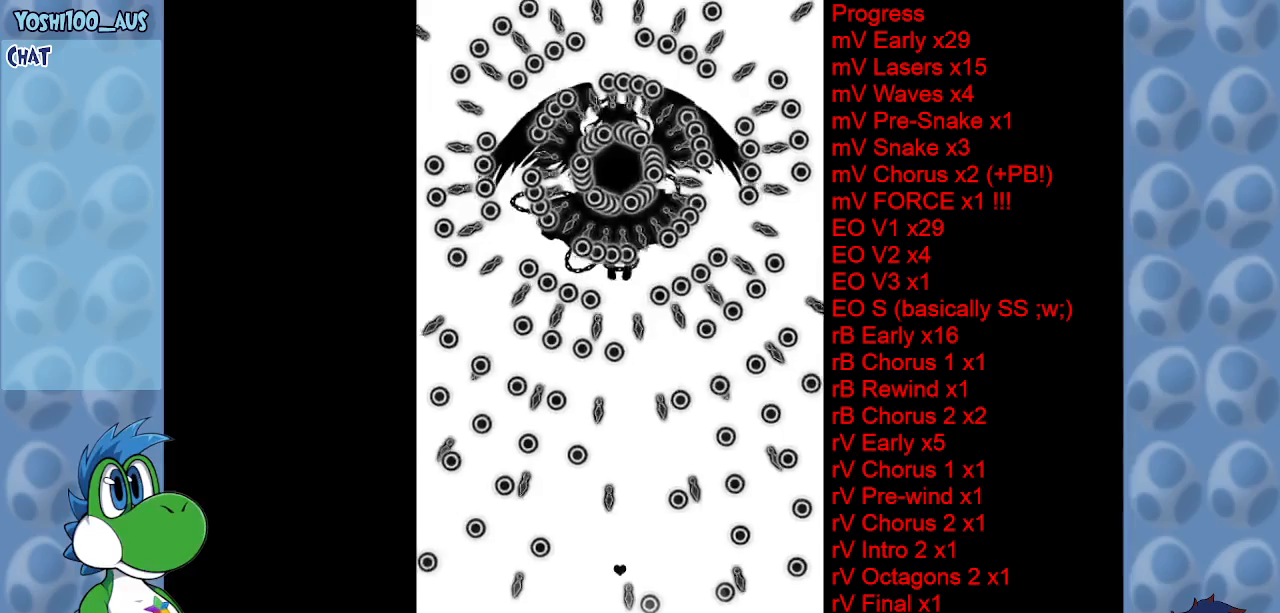
{"keys": [], "events": [[100, "right", "down"], [183, "right", "up"]]}
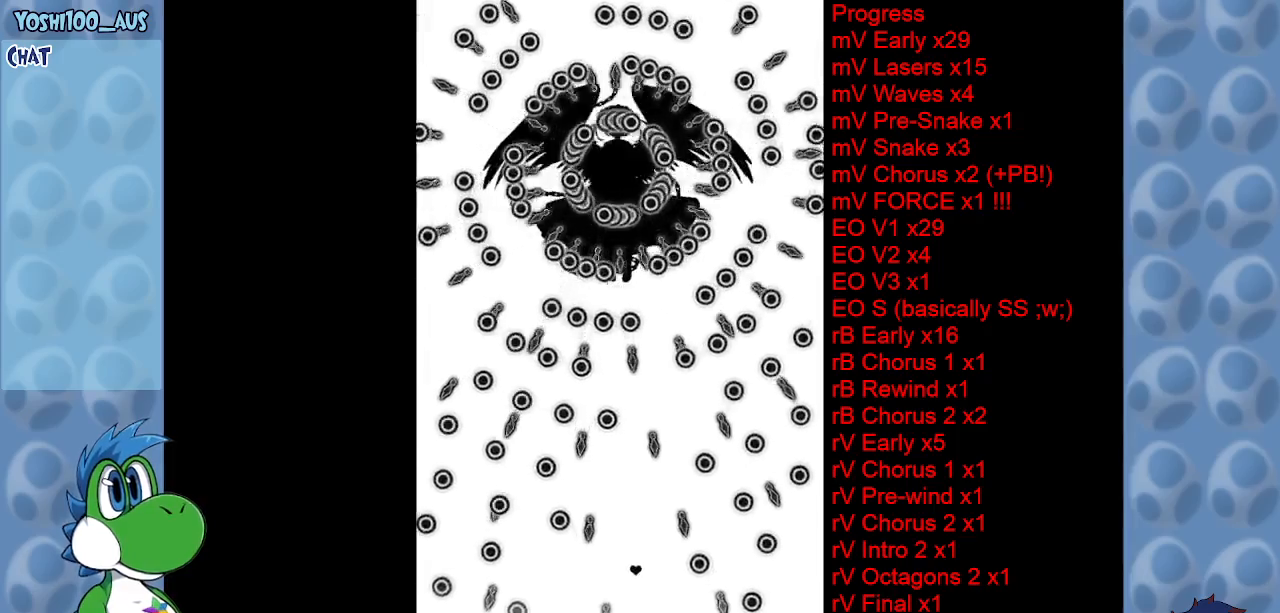
{"keys": ["right"], "events": [[483, "right", "down"]]}
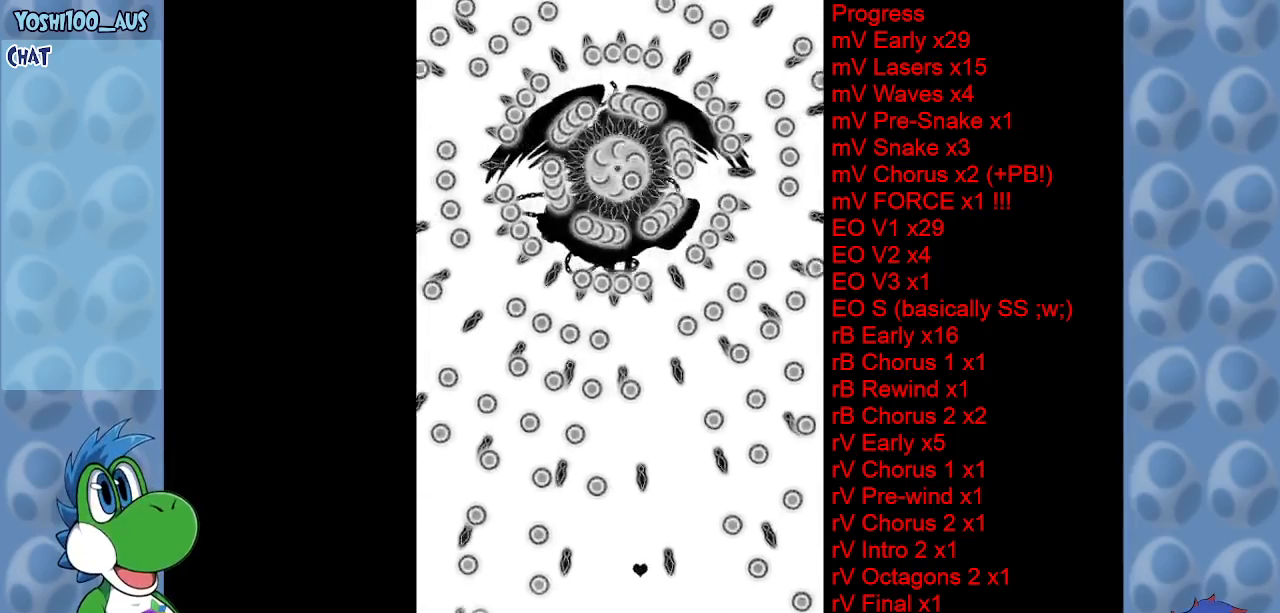
{"keys": ["down"], "events": [[300, "right", "up"], [500, "down", "down"]]}
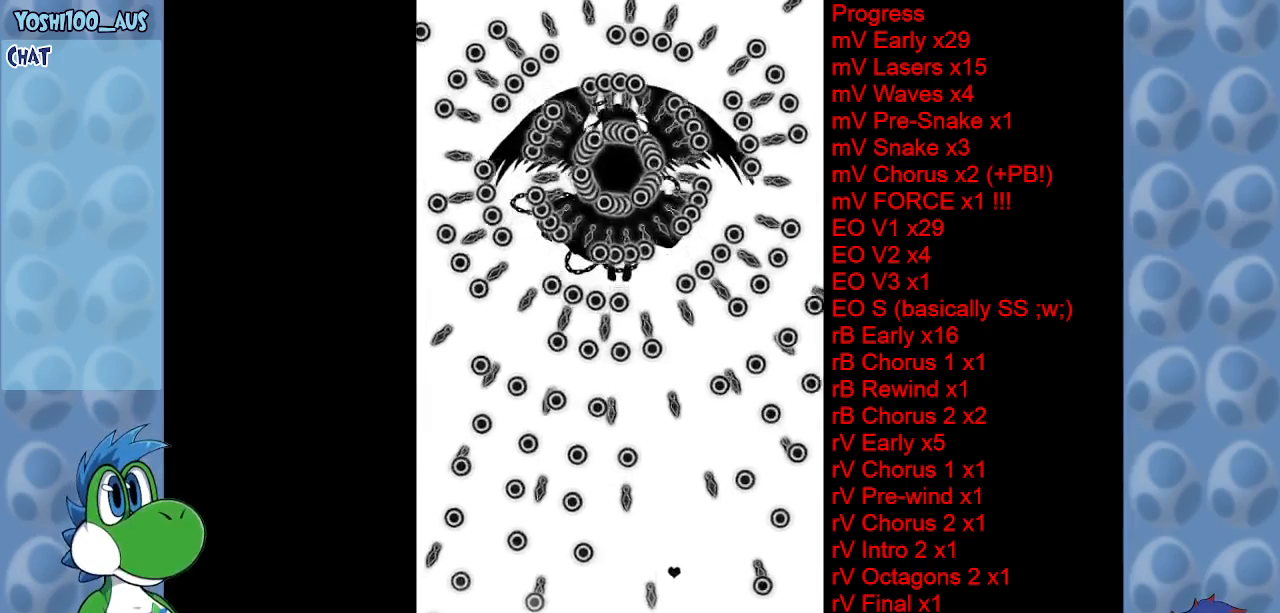
{"keys": [], "events": [[333, "down", "up"]]}
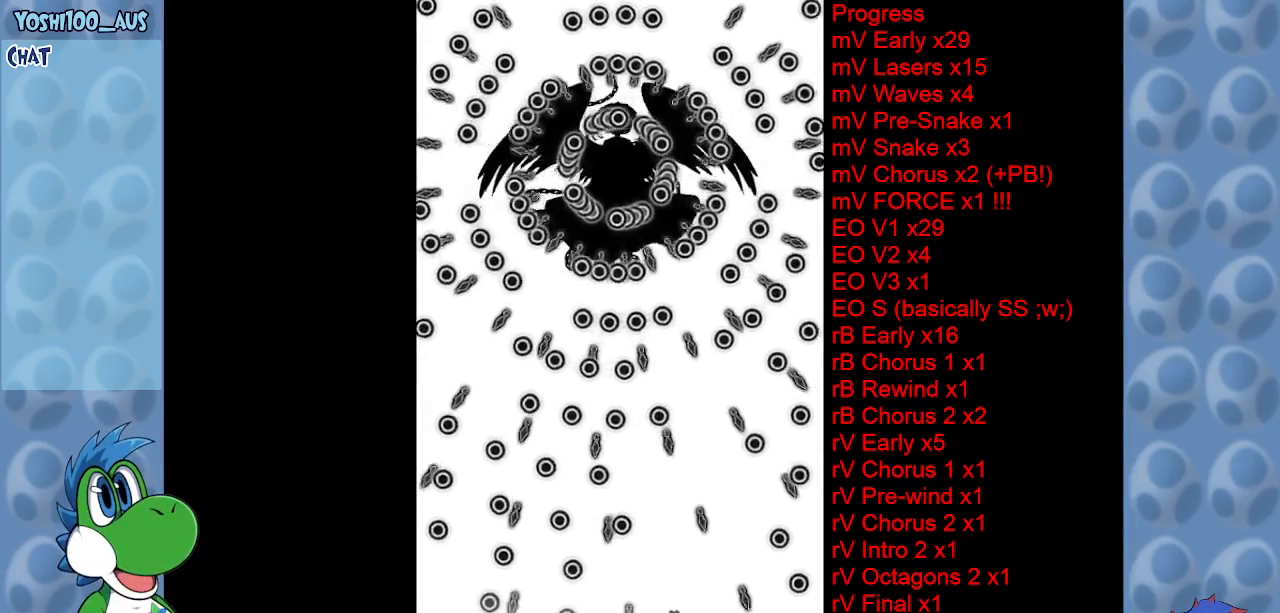
{"keys": ["right"], "events": [[200, "right", "down"]]}
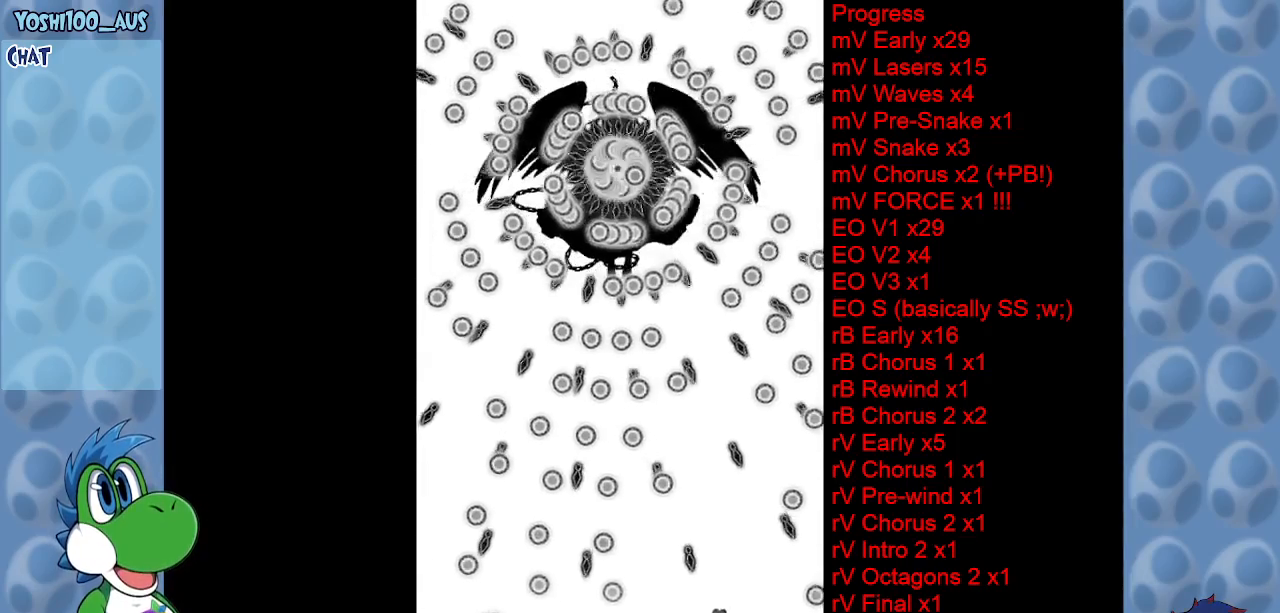
{"keys": ["left"], "events": [[17, "up", "down"], [217, "right", "up"], [350, "up", "up"], [450, "left", "down"]]}
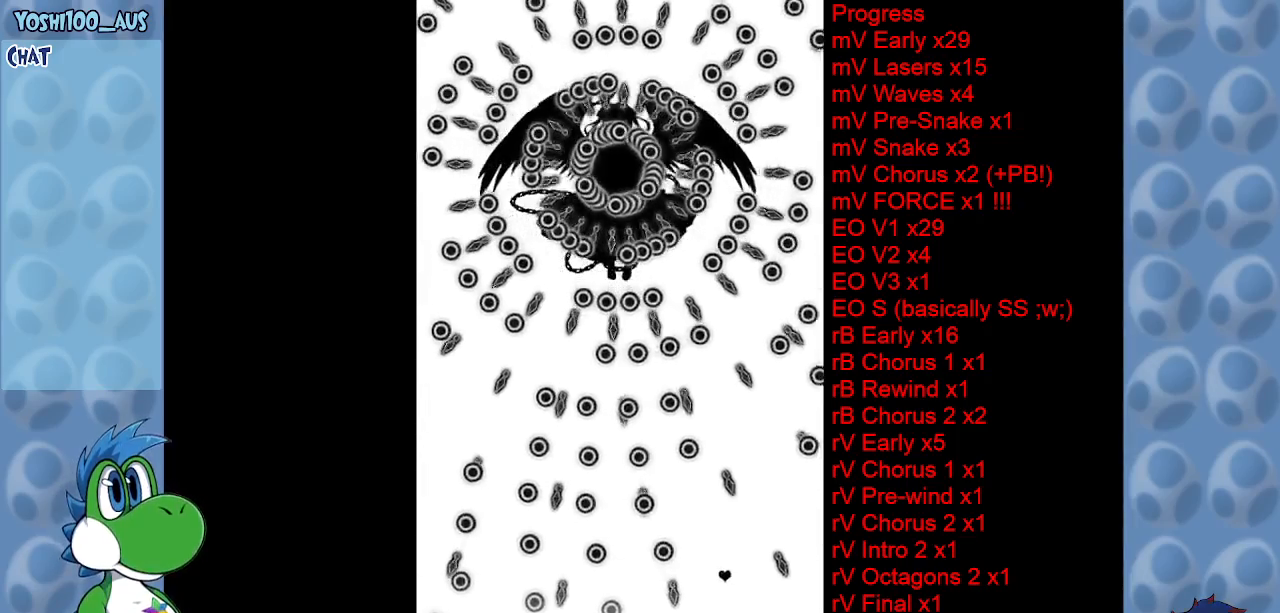
{"keys": [], "events": [[50, "left", "up"], [183, "right", "down"], [417, "right", "up"]]}
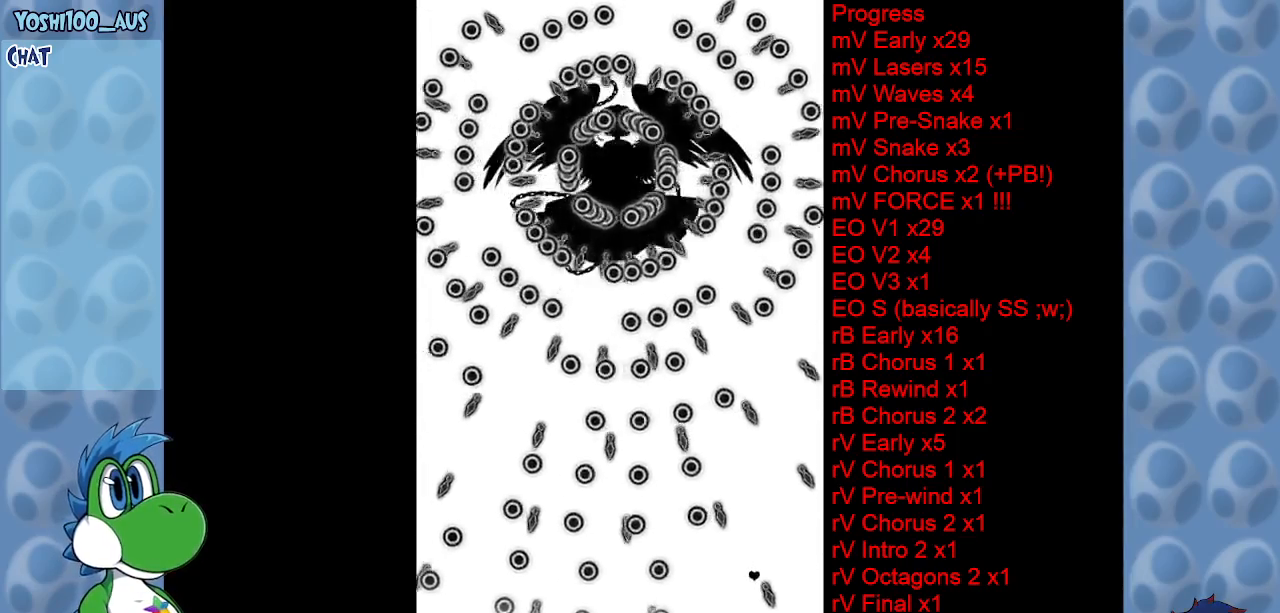
{"keys": [], "events": [[200, "right", "down"], [350, "right", "up"]]}
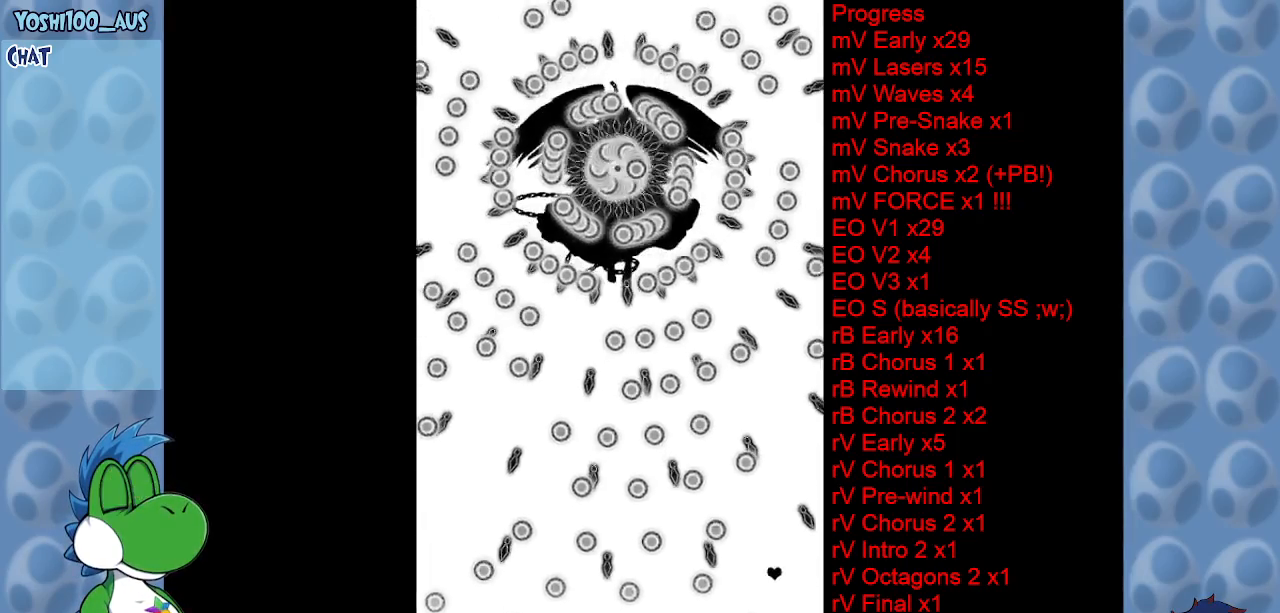
{"keys": ["left"], "events": [[33, "up", "down"], [117, "left", "down"], [167, "up", "up"], [400, "left", "up"], [500, "left", "down"]]}
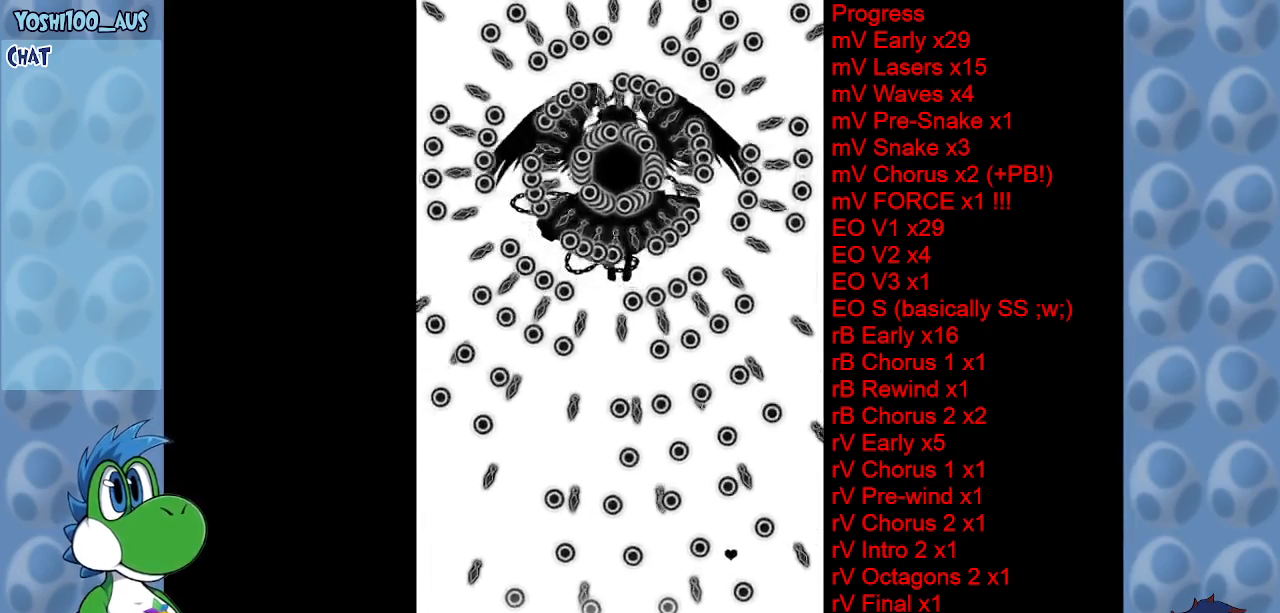
{"keys": [], "events": [[33, "up", "down"], [133, "left", "up"], [183, "up", "up"]]}
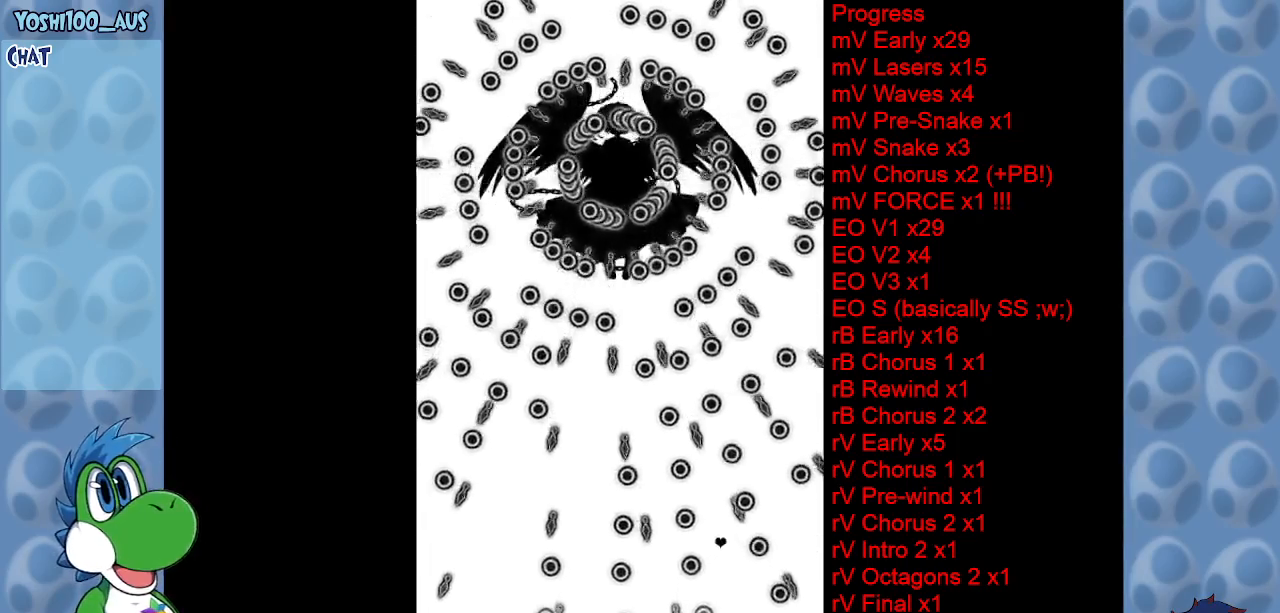
{"keys": ["left"], "events": [[67, "left", "down"], [200, "left", "up"], [300, "left", "down"]]}
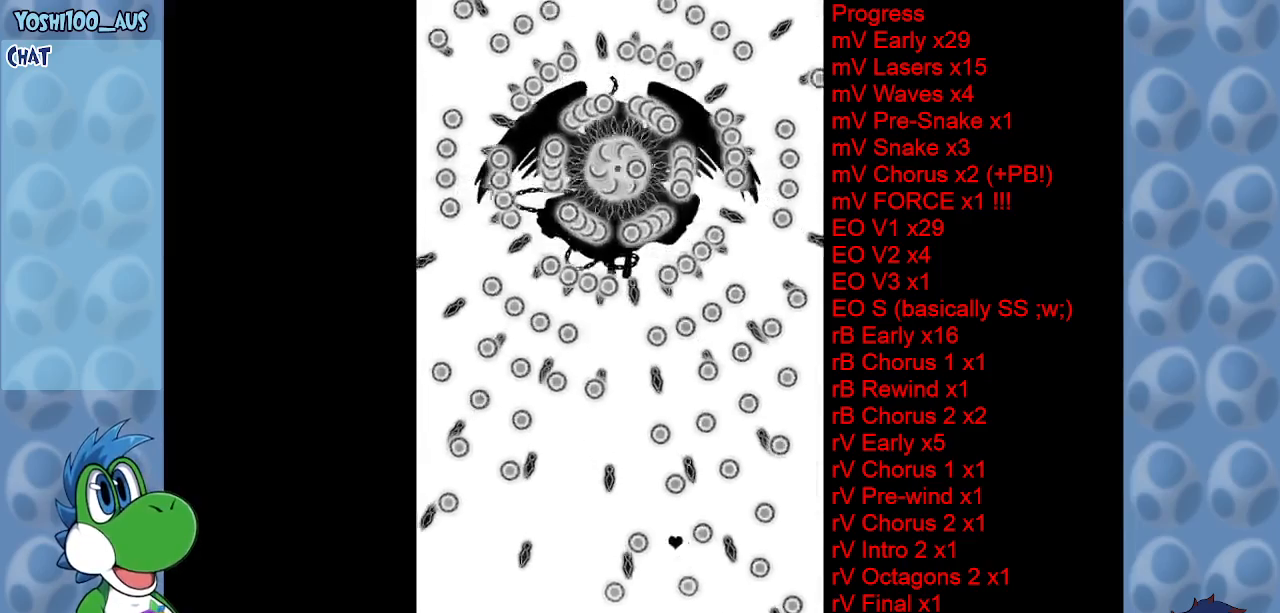
{"keys": ["down", "left"], "events": [[117, "left", "up"], [267, "left", "down"], [500, "down", "down"]]}
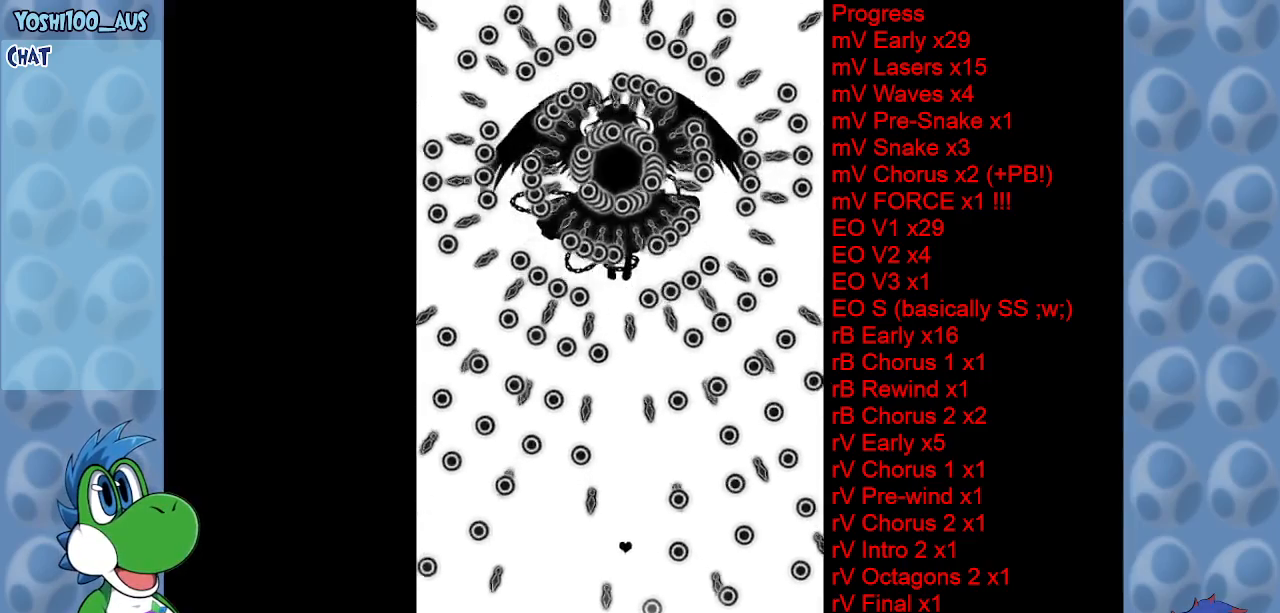
{"keys": [], "events": [[50, "left", "up"], [467, "down", "up"]]}
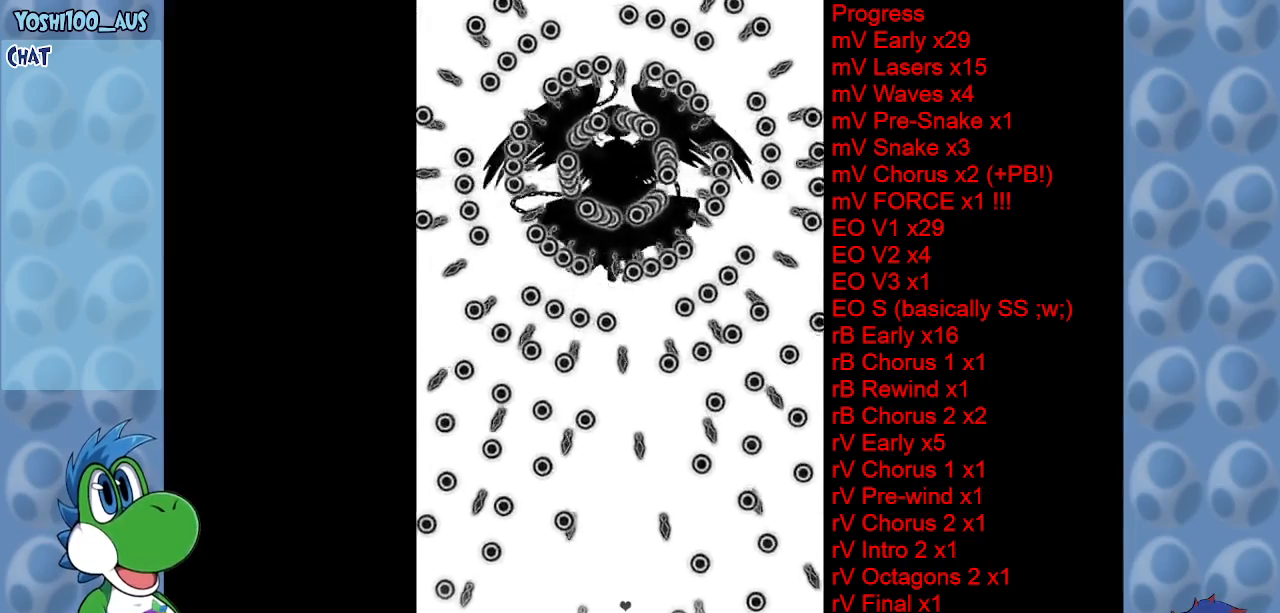
{"keys": [], "events": []}